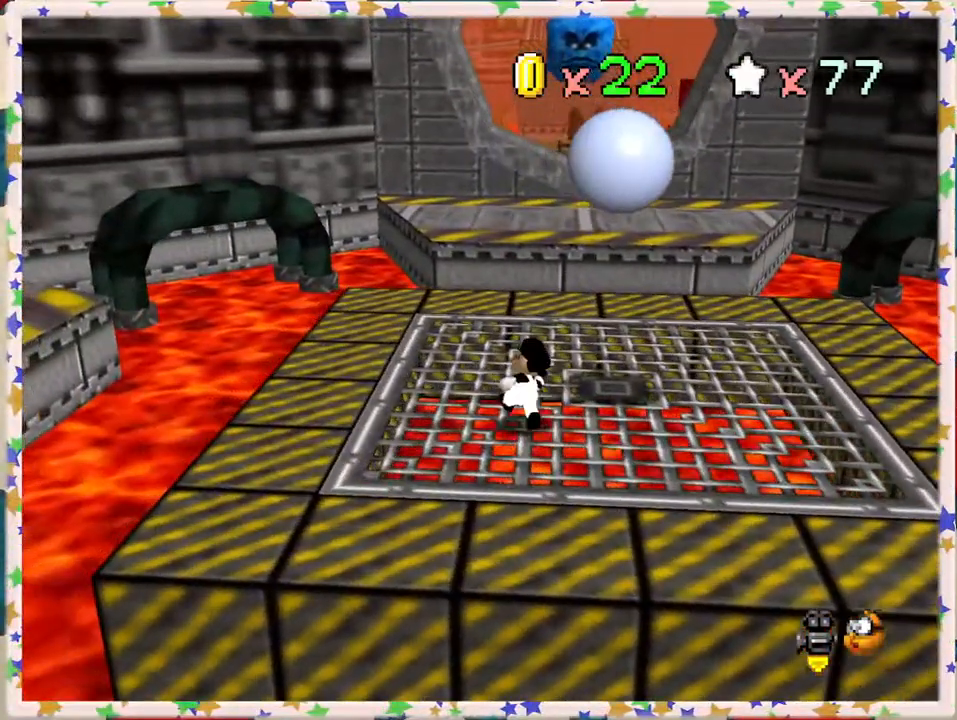
Gameplay with a controller (Nintendo layout); each line is a JSON object with the inputs held at the frame after it. "events" lists button and stick changes between this image and that frame as [ms after this image, input, new state], when the widget could be followed in between. Not read: L3 R3.
{"buttons": [], "left_stick": "down-right", "events": [[183, "left_stick", "up-right"], [367, "left_stick", "right"], [500, "left_stick", "down-right"]]}
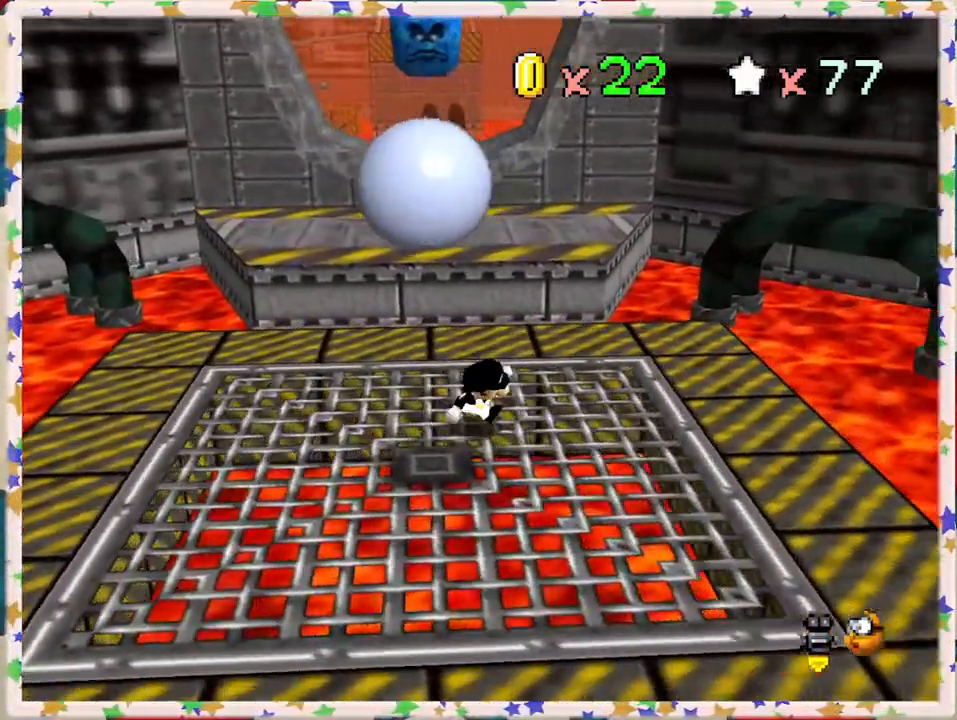
{"buttons": [], "left_stick": "up", "events": [[67, "C_RIGHT", "down"], [133, "left_stick", "down"], [150, "C_RIGHT", "up"], [283, "C_RIGHT", "down"], [333, "C_RIGHT", "up"], [500, "left_stick", "up"]]}
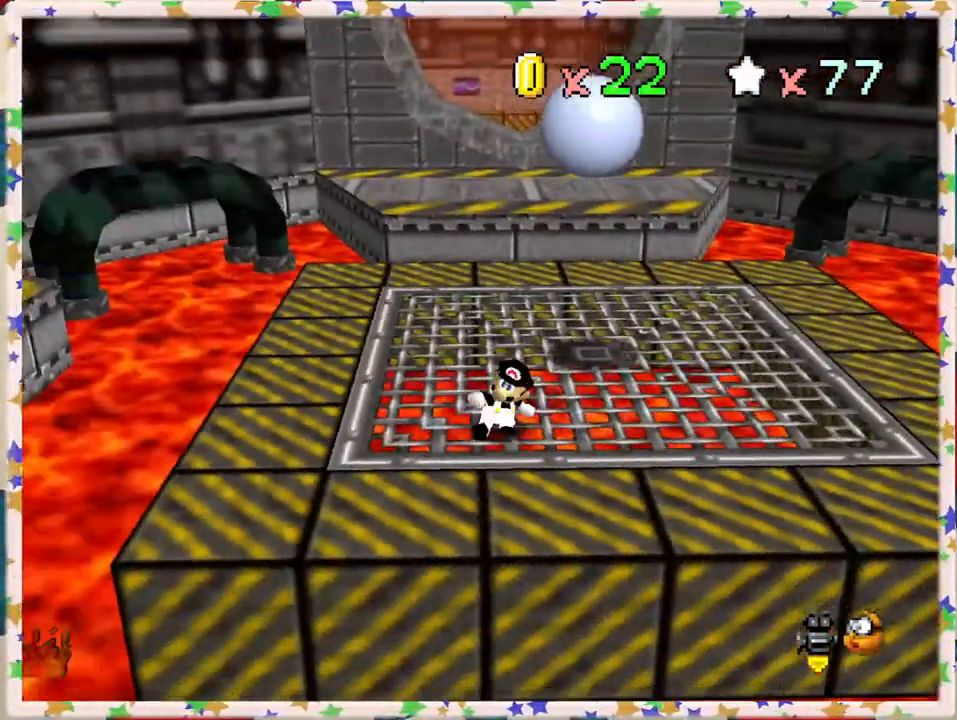
{"buttons": ["A"], "left_stick": "down", "events": [[133, "A", "down"], [167, "left_stick", "up-left"], [417, "left_stick", "down"]]}
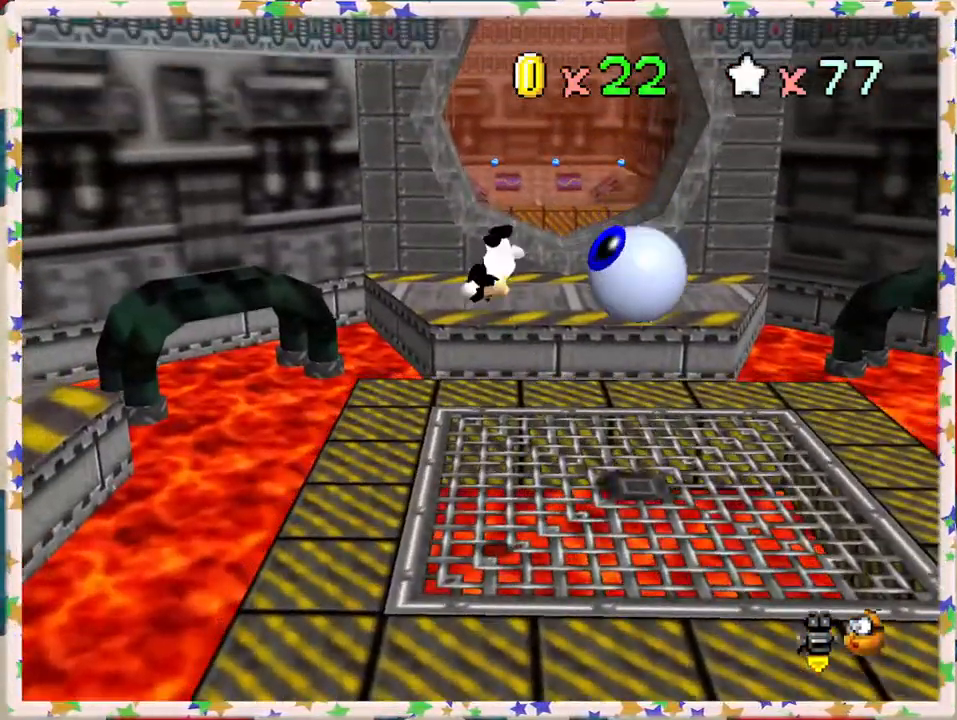
{"buttons": [], "left_stick": "center", "events": [[83, "left_stick", "down-right"], [100, "A", "up"], [333, "left_stick", "center"]]}
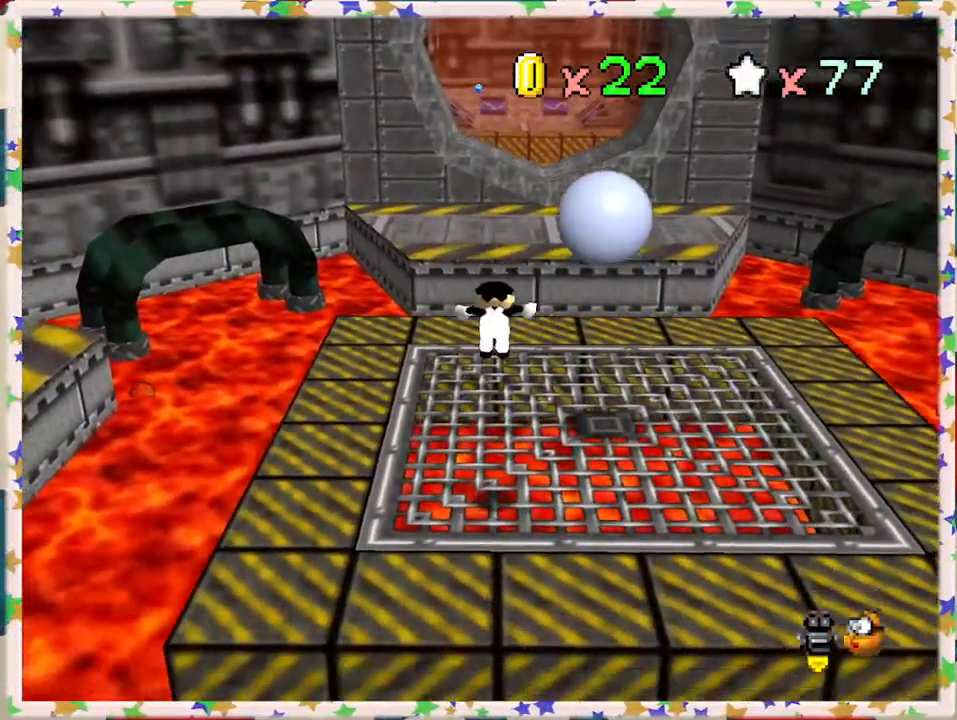
{"buttons": [], "left_stick": "up", "events": [[233, "left_stick", "up"]]}
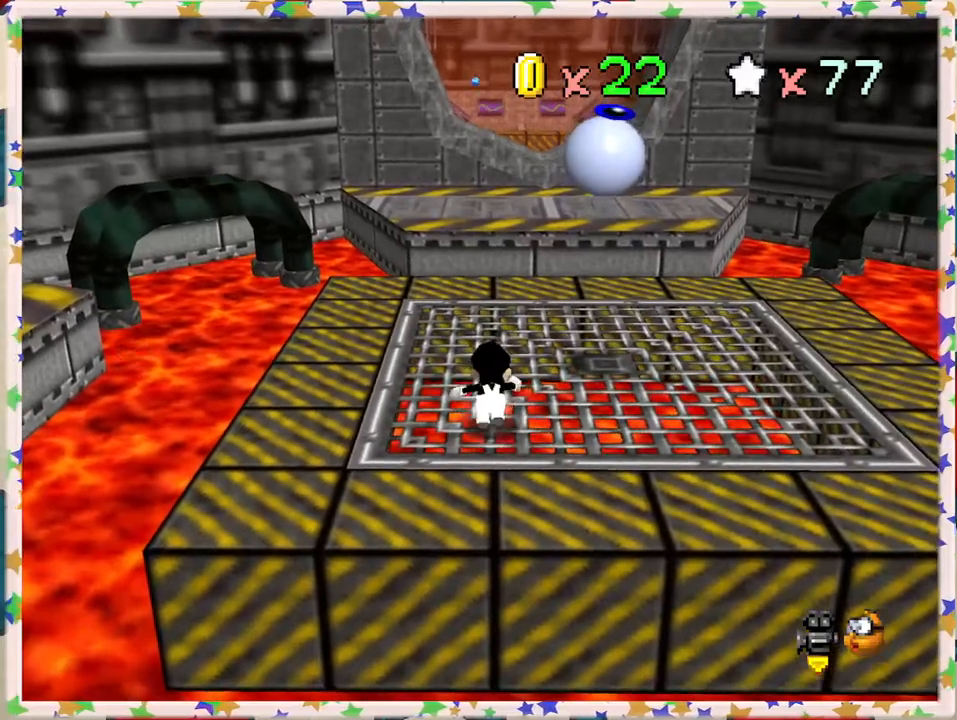
{"buttons": [], "left_stick": "right", "events": [[333, "left_stick", "right"]]}
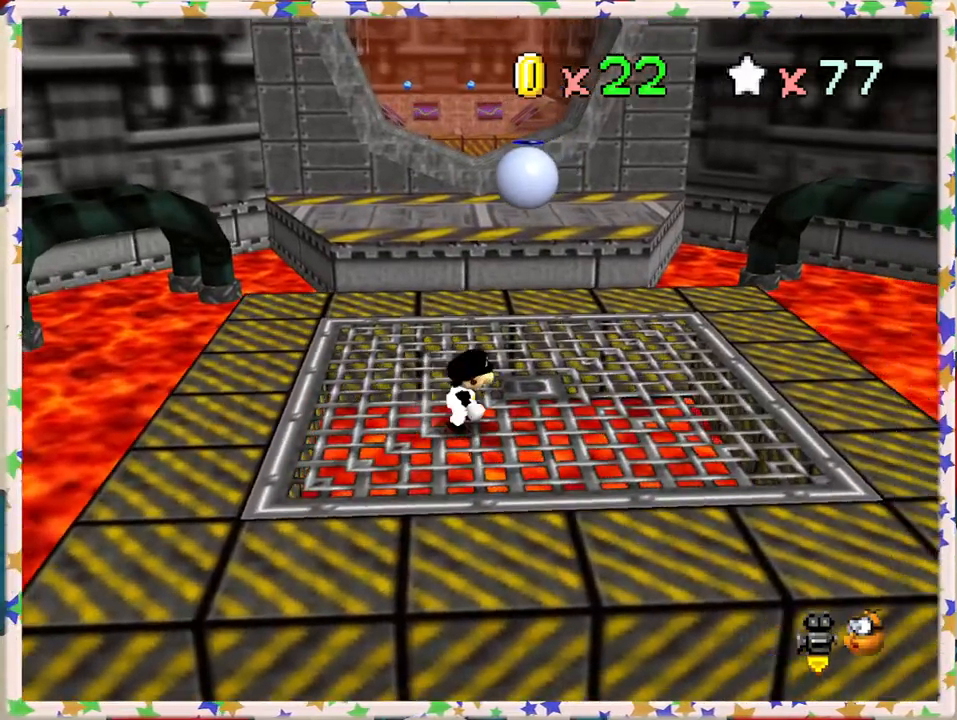
{"buttons": [], "left_stick": "left", "events": [[67, "left_stick", "down-right"], [183, "left_stick", "down"], [417, "left_stick", "left"]]}
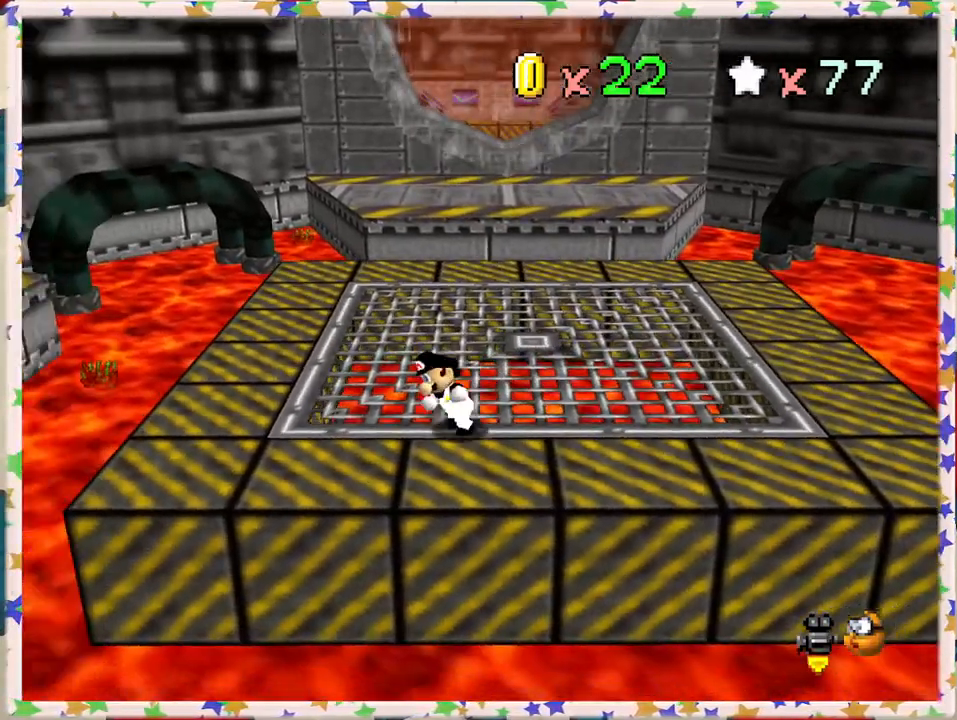
{"buttons": [], "left_stick": "right", "events": [[67, "left_stick", "up"], [150, "left_stick", "up-right"], [283, "left_stick", "right"]]}
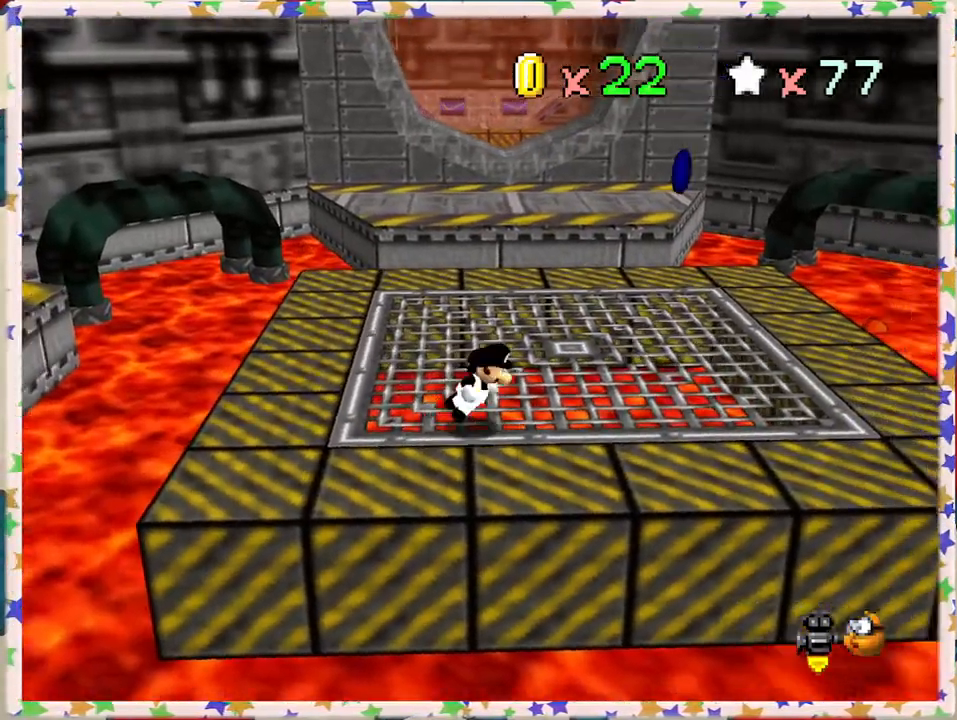
{"buttons": [], "left_stick": "right", "events": []}
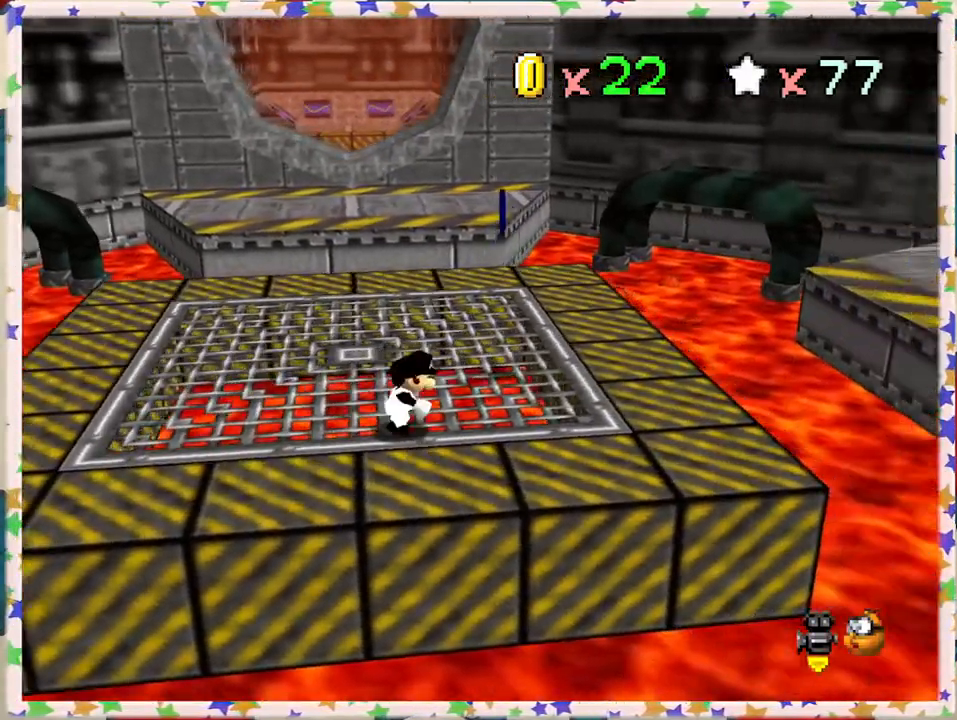
{"buttons": [], "left_stick": "up", "events": [[233, "left_stick", "up-right"], [333, "left_stick", "up"]]}
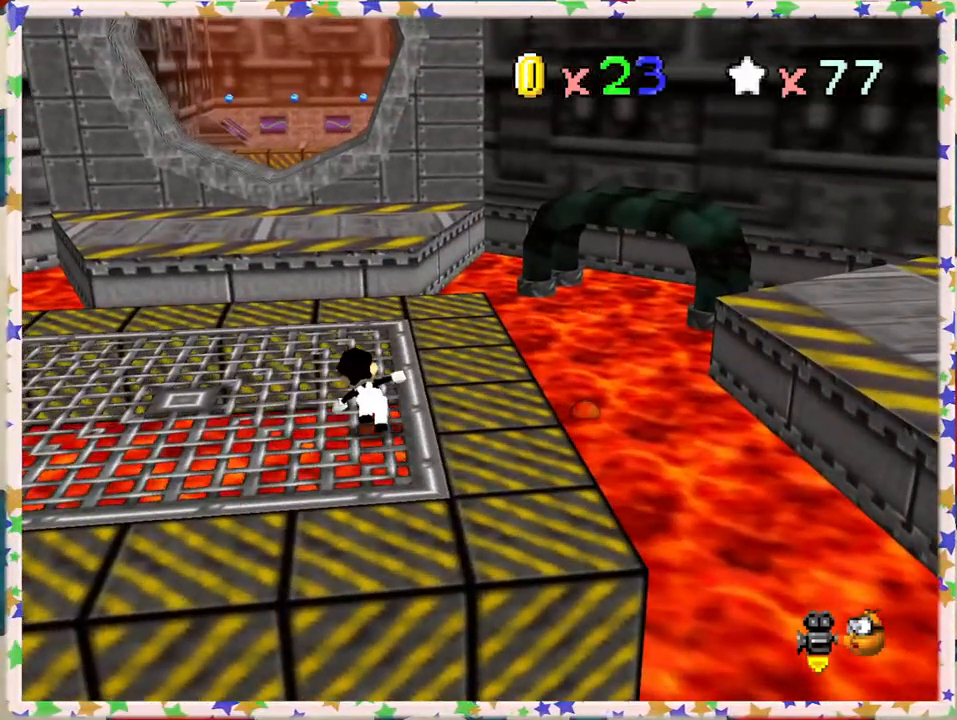
{"buttons": ["A", "Z"], "left_stick": "up", "events": [[433, "Z", "down"], [450, "A", "down"]]}
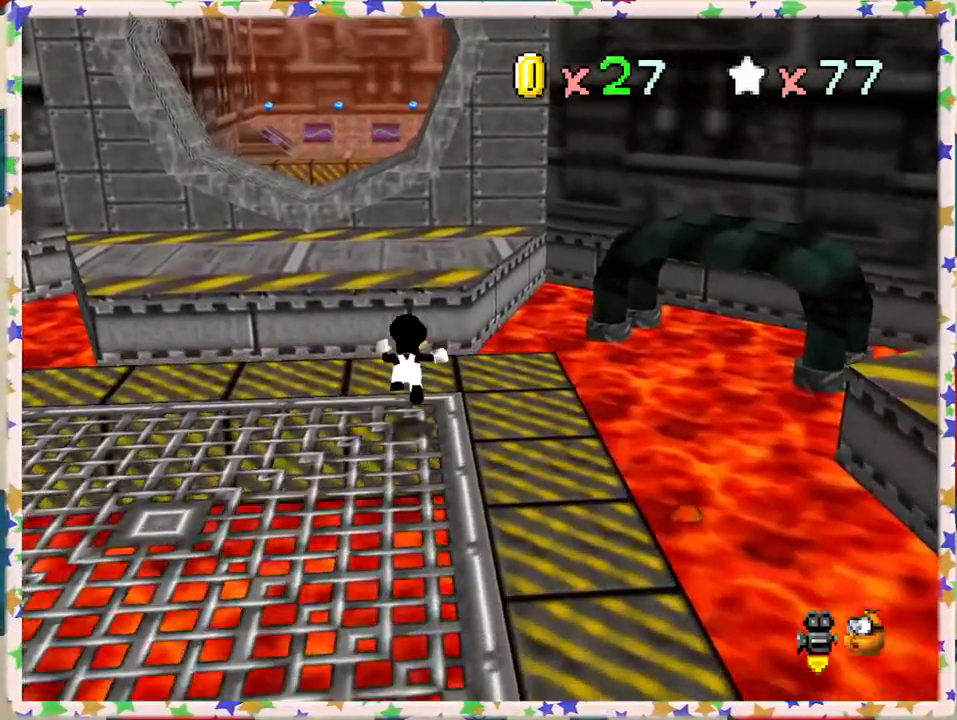
{"buttons": [], "left_stick": "left", "events": [[100, "Z", "up"], [117, "left_stick", "left"], [133, "A", "up"]]}
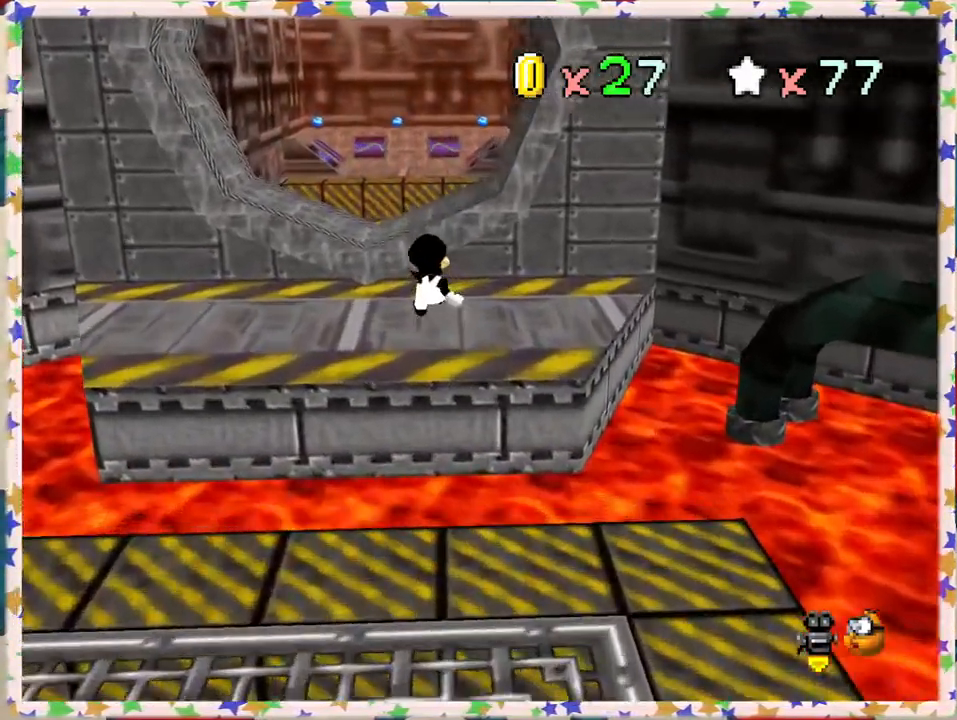
{"buttons": [], "left_stick": "up-right", "events": [[100, "C_RIGHT", "down"], [167, "left_stick", "up-left"], [250, "C_RIGHT", "up"], [283, "left_stick", "center"], [450, "left_stick", "up-right"]]}
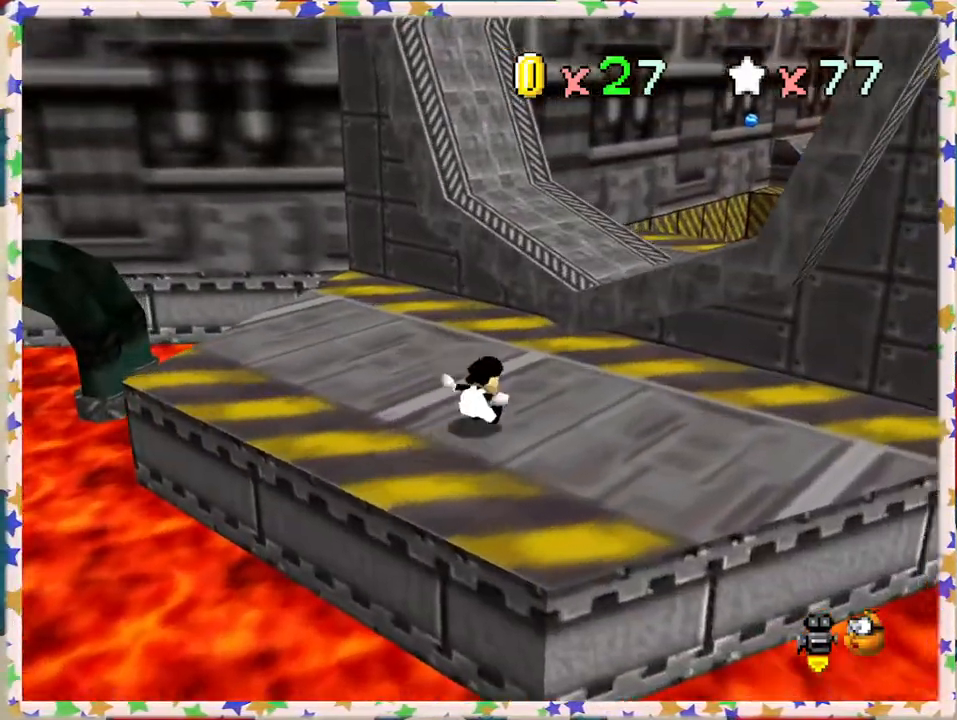
{"buttons": ["A"], "left_stick": "right", "events": [[200, "left_stick", "up"], [300, "A", "down"], [350, "left_stick", "up-right"], [500, "left_stick", "right"]]}
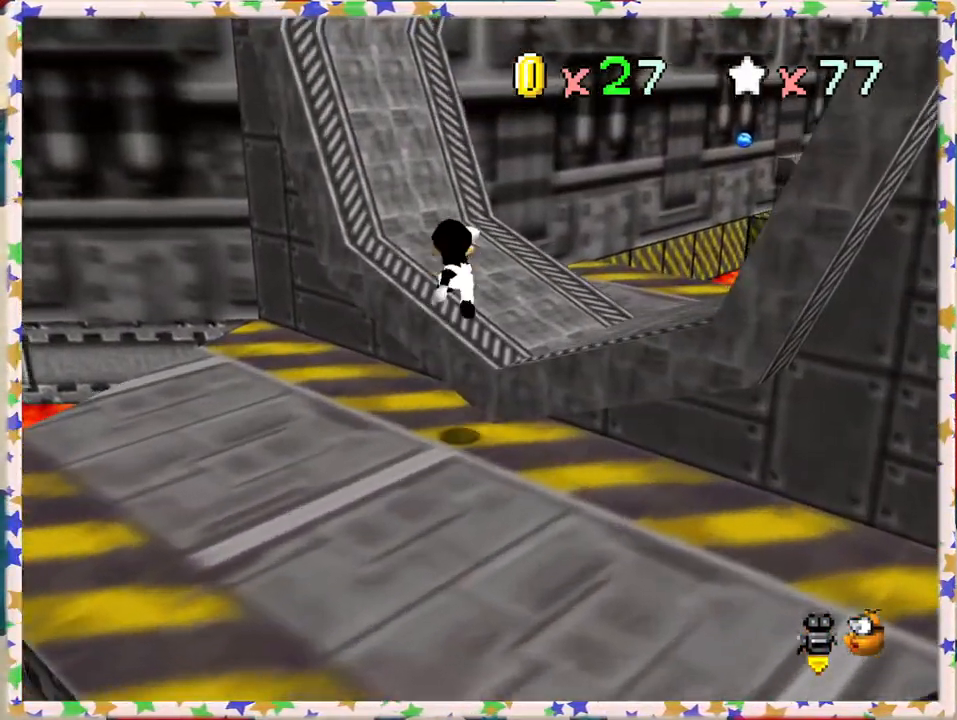
{"buttons": [], "left_stick": "up-right", "events": [[67, "A", "up"], [133, "left_stick", "down-right"], [250, "left_stick", "right"], [350, "C_LEFT", "down"], [367, "left_stick", "up-right"], [467, "C_LEFT", "up"]]}
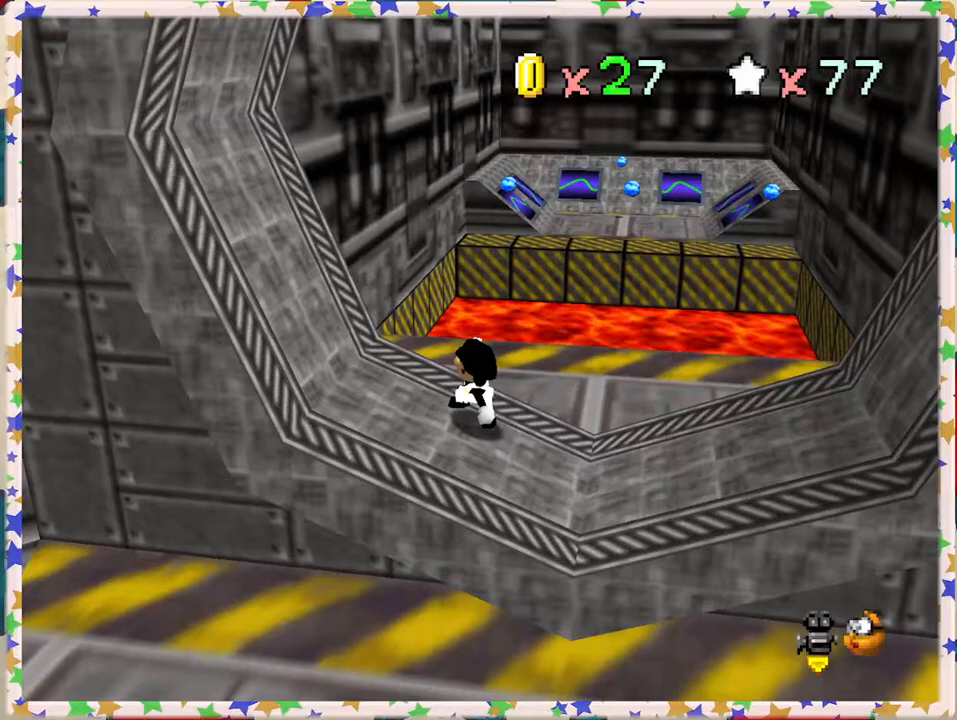
{"buttons": [], "left_stick": "down-right", "events": [[183, "left_stick", "up"], [417, "left_stick", "right"], [483, "left_stick", "down-right"]]}
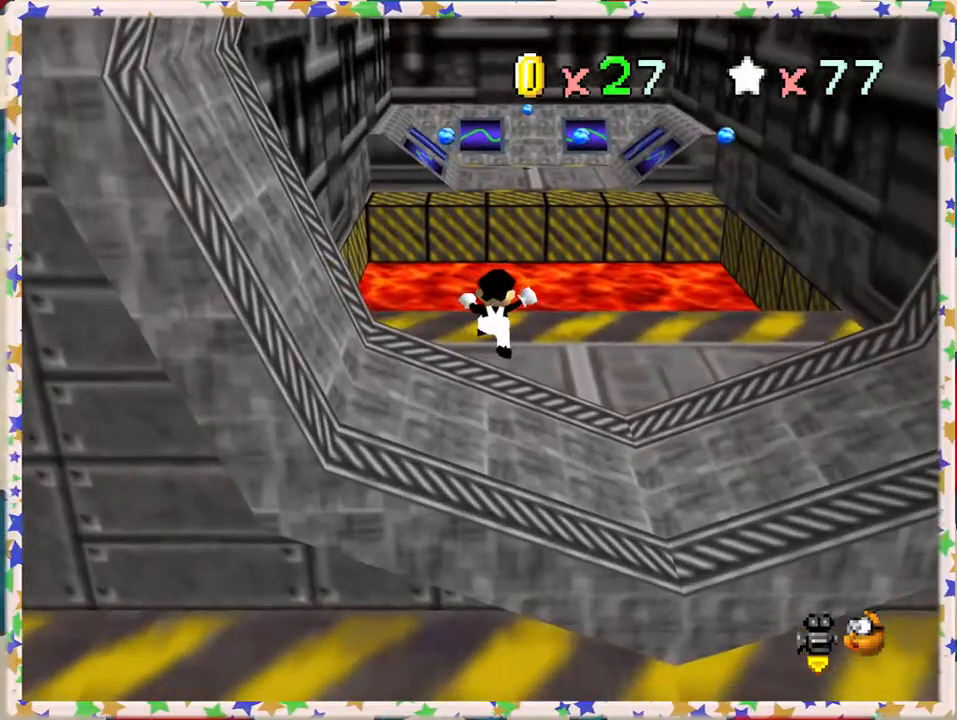
{"buttons": [], "left_stick": "down-right", "events": [[33, "left_stick", "down"], [317, "left_stick", "down-right"]]}
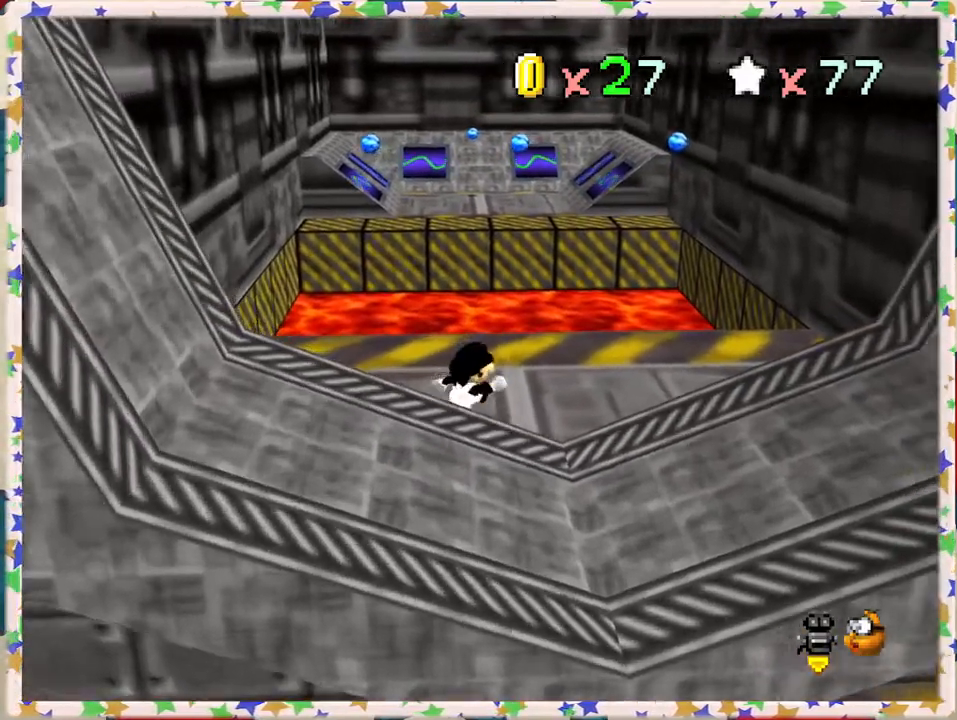
{"buttons": [], "left_stick": "right", "events": [[350, "left_stick", "center"], [433, "left_stick", "right"]]}
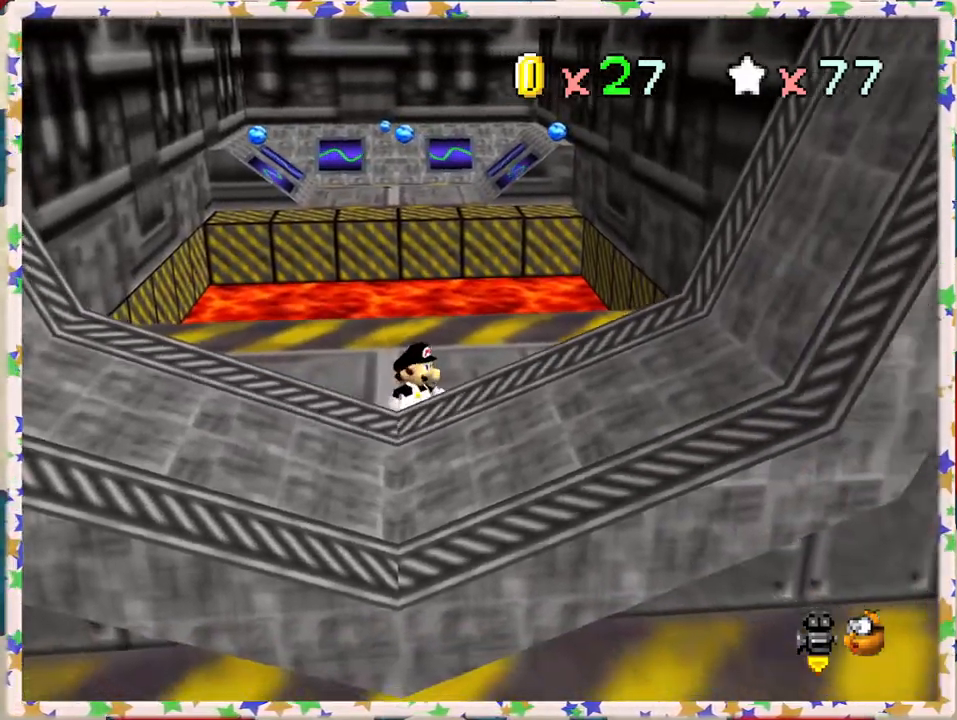
{"buttons": [], "left_stick": "up-right", "events": [[150, "left_stick", "center"], [383, "C_RIGHT", "down"], [383, "left_stick", "up"], [483, "C_RIGHT", "up"], [500, "left_stick", "up-right"]]}
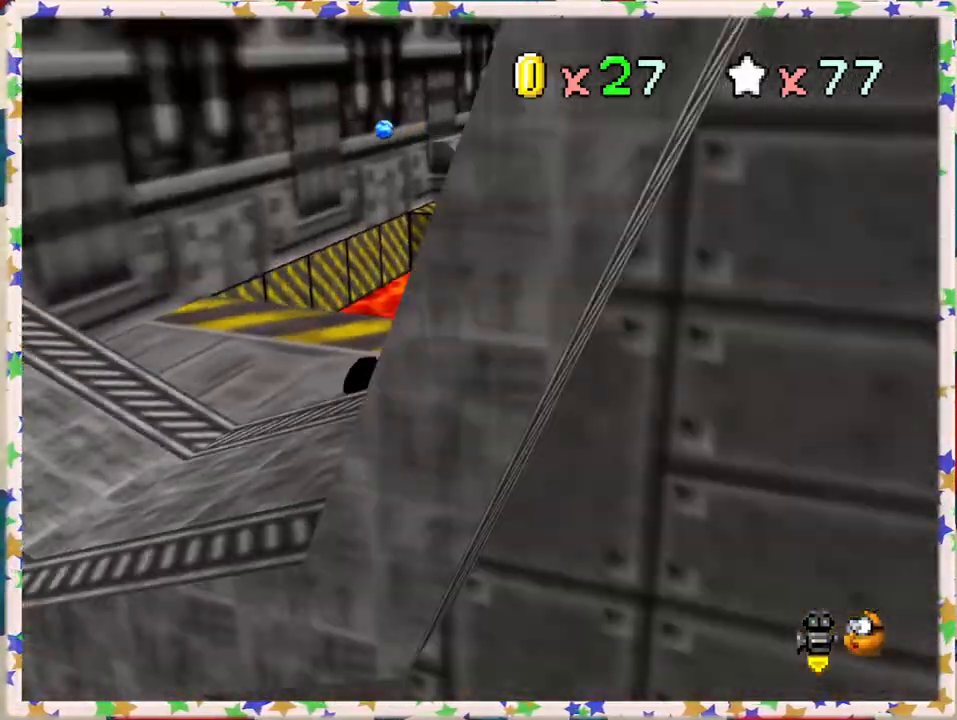
{"buttons": [], "left_stick": "right", "events": [[83, "C_RIGHT", "down"], [167, "C_RIGHT", "up"], [283, "left_stick", "up"], [300, "C_RIGHT", "down"], [367, "C_RIGHT", "up"], [500, "left_stick", "right"]]}
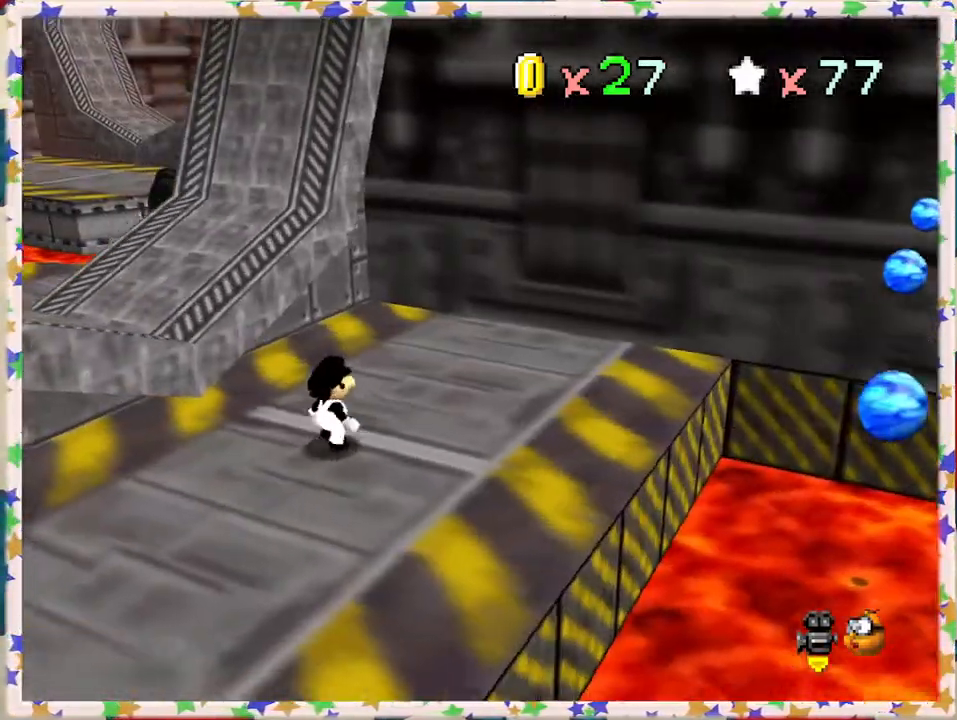
{"buttons": [], "left_stick": "up", "events": [[433, "left_stick", "up"]]}
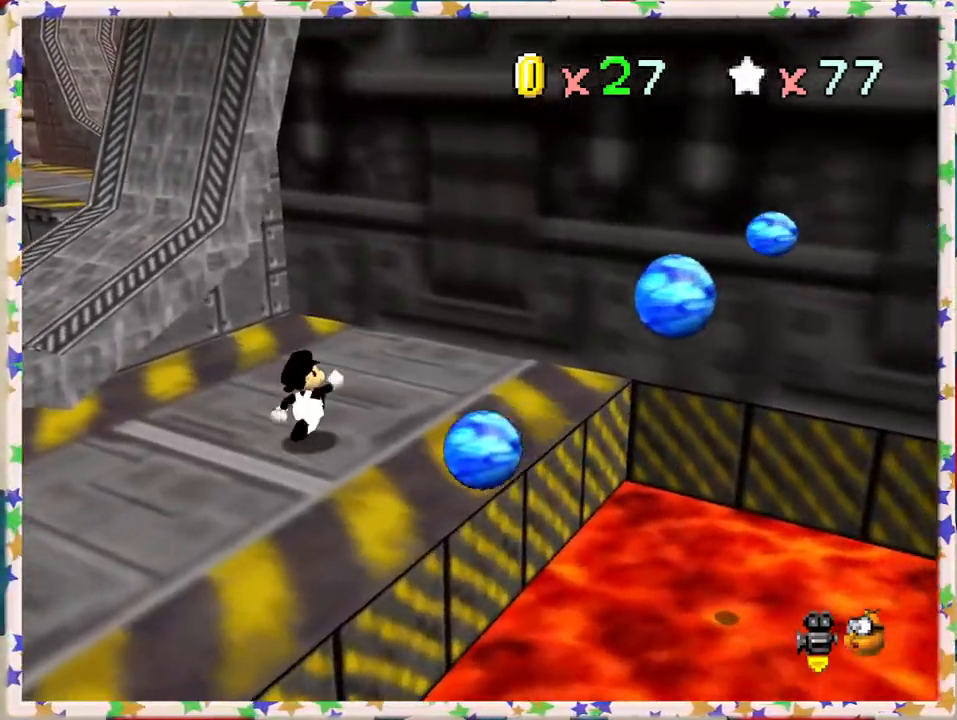
{"buttons": ["A"], "left_stick": "left", "events": [[33, "left_stick", "up-left"], [133, "left_stick", "left"], [333, "A", "down"]]}
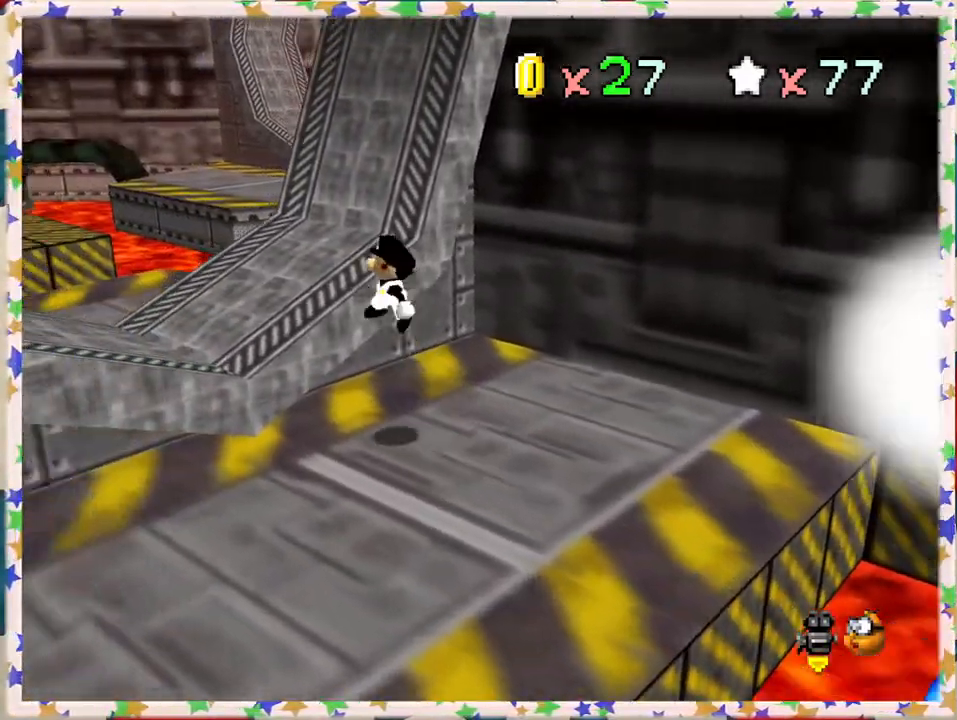
{"buttons": [], "left_stick": "up-right", "events": [[33, "A", "up"], [117, "C_RIGHT", "down"], [117, "left_stick", "up-left"], [233, "left_stick", "up"], [433, "left_stick", "up-right"], [467, "C_RIGHT", "up"]]}
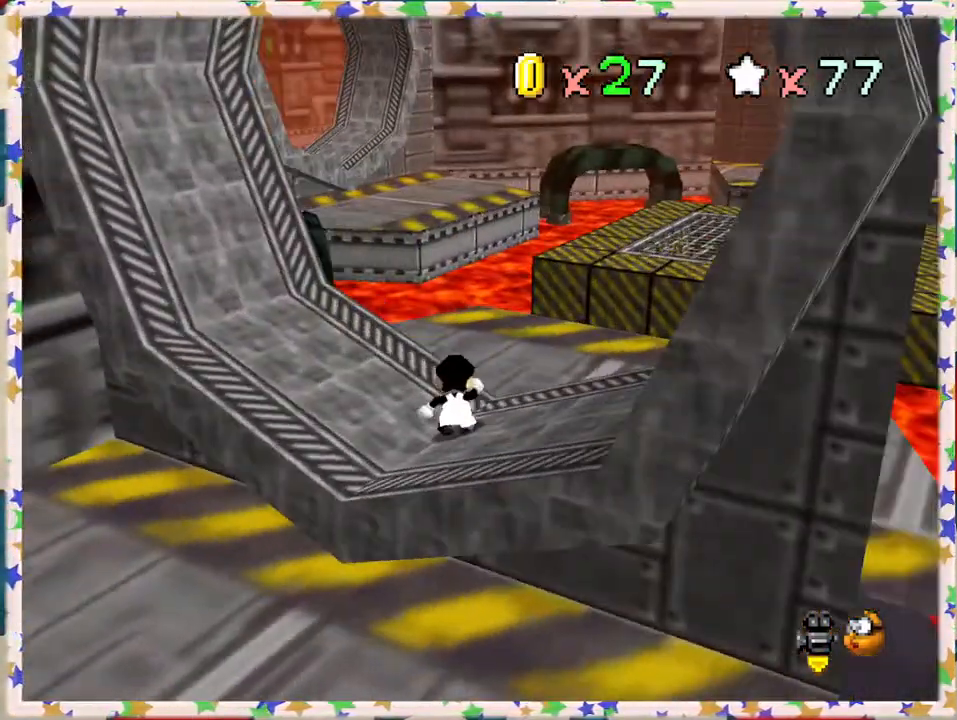
{"buttons": [], "left_stick": "up-right", "events": []}
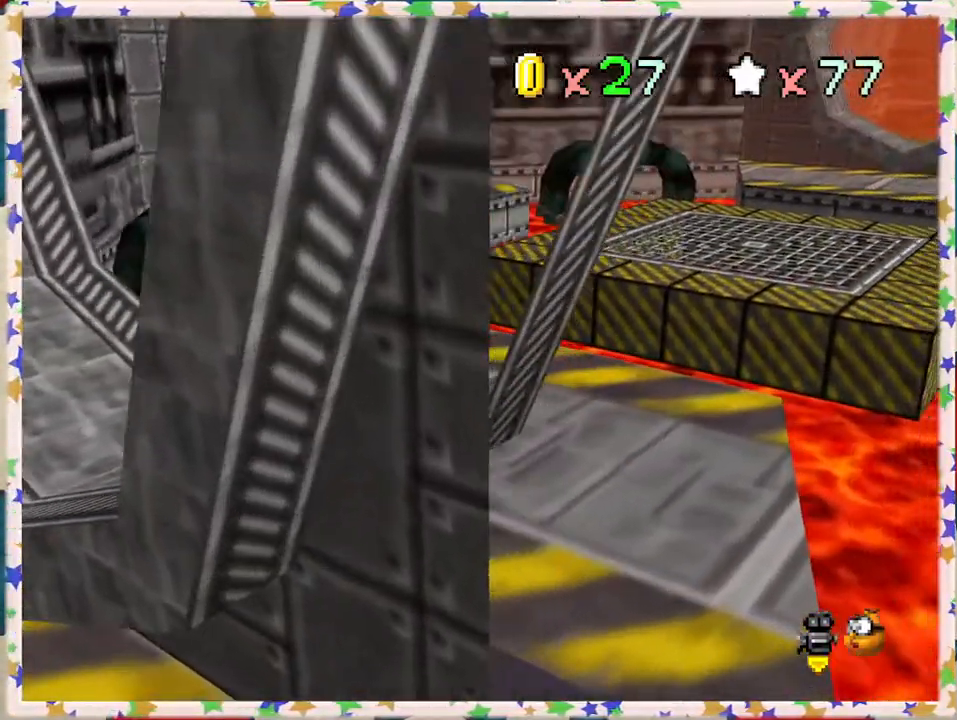
{"buttons": ["A", "Z"], "left_stick": "up-right", "events": [[300, "Z", "down"], [367, "A", "down"]]}
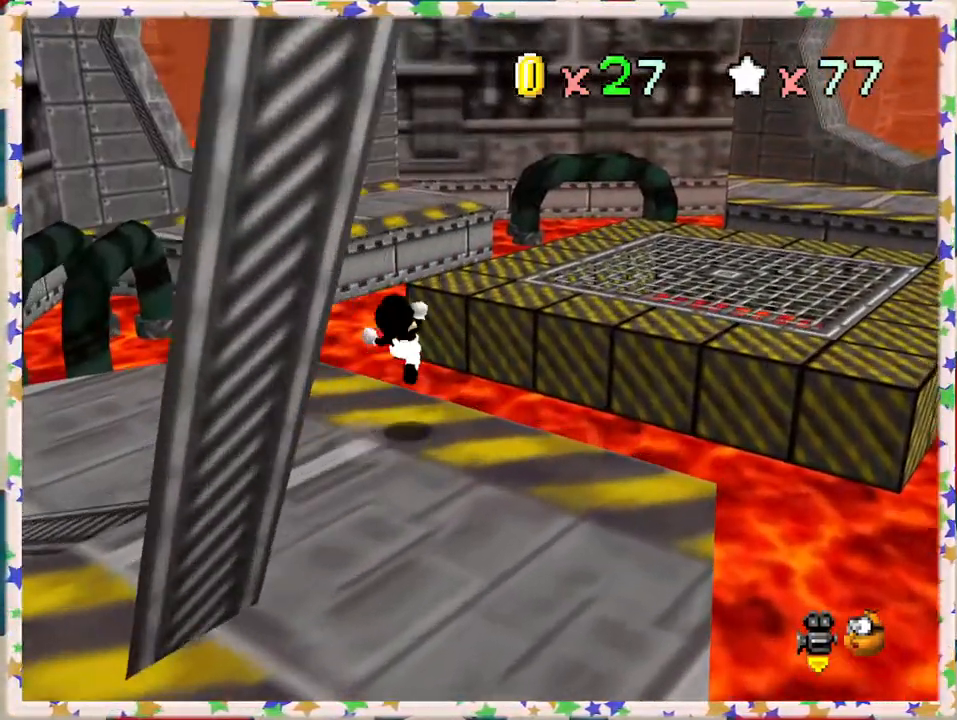
{"buttons": ["C_RIGHT"], "left_stick": "center", "events": [[150, "Z", "up"], [183, "A", "up"], [250, "left_stick", "right"], [350, "left_stick", "down-right"], [367, "C_RIGHT", "down"], [483, "left_stick", "center"]]}
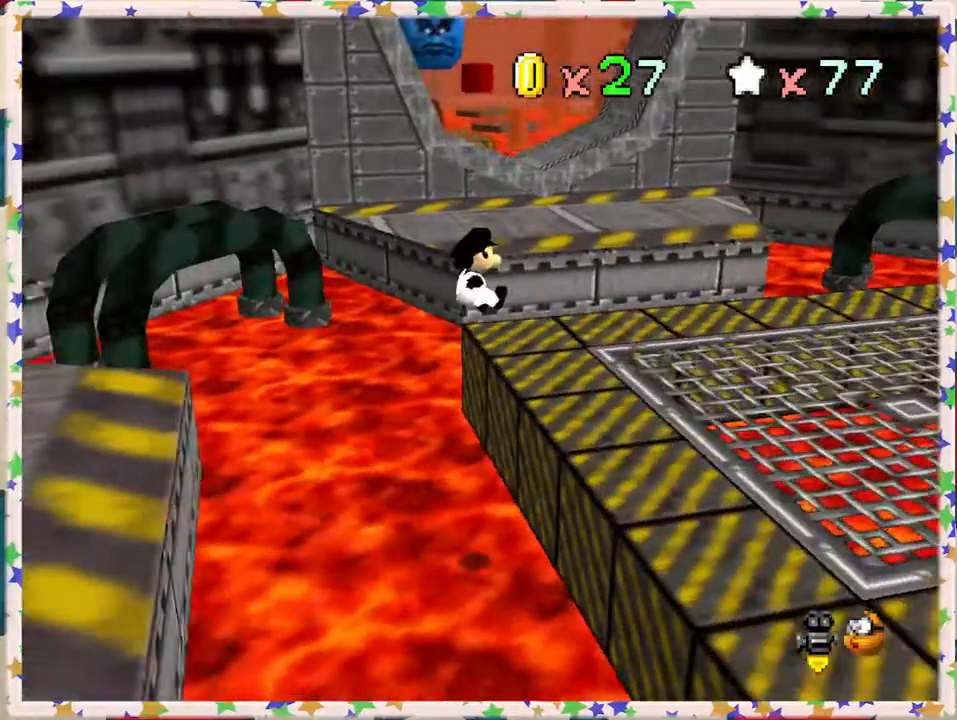
{"buttons": ["C_RIGHT"], "left_stick": "down-right"}
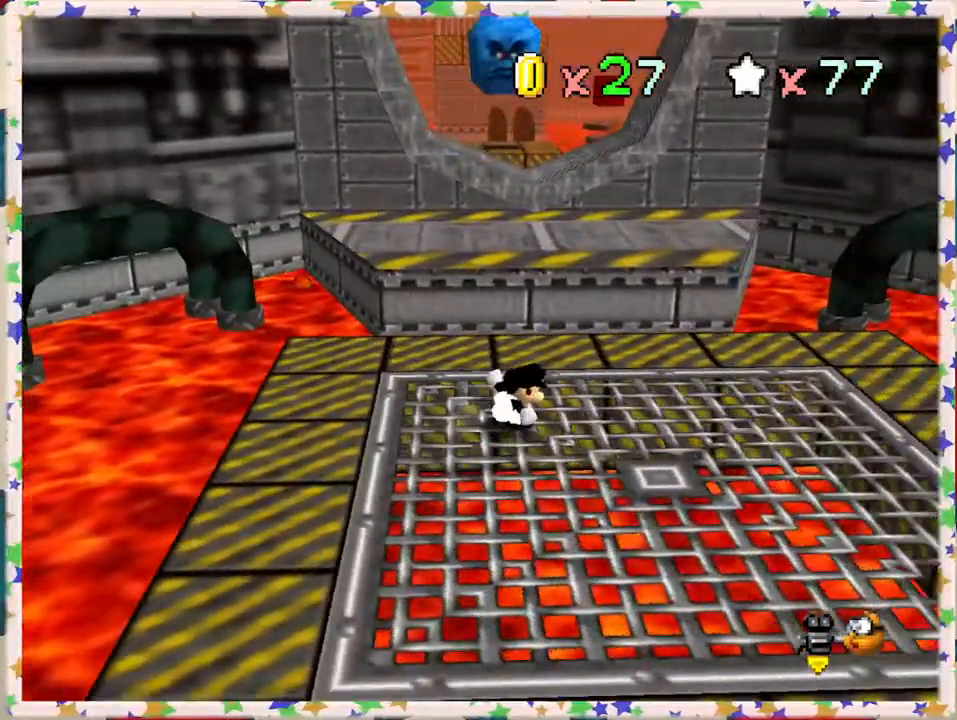
{"buttons": ["A", "Z"], "left_stick": "up", "events": [[100, "C_RIGHT", "up"], [150, "left_stick", "up-right"], [283, "left_stick", "up"], [467, "A", "down"], [467, "Z", "down"]]}
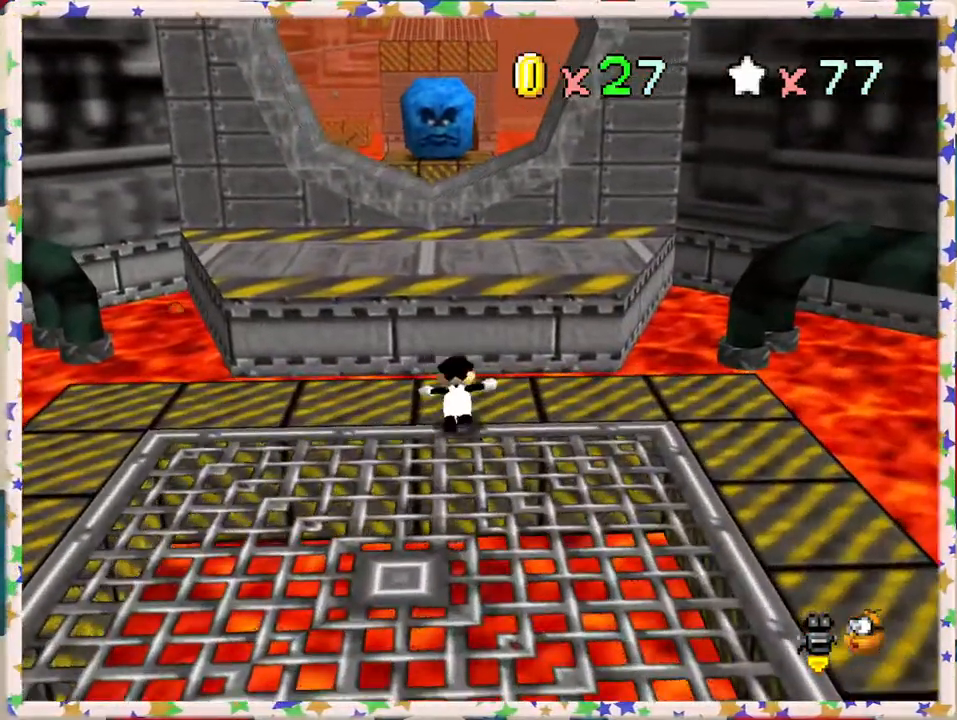
{"buttons": [], "left_stick": "down", "events": [[133, "A", "up"], [133, "Z", "up"], [167, "left_stick", "up-left"], [417, "left_stick", "down"]]}
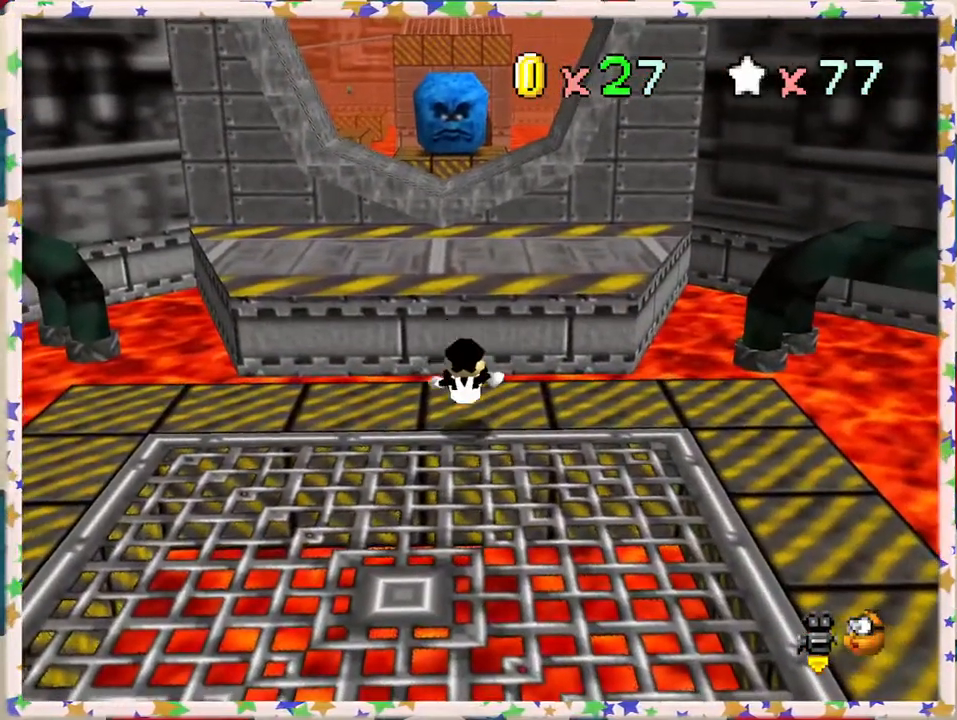
{"buttons": [], "left_stick": "down-right", "events": [[17, "left_stick", "down-right"]]}
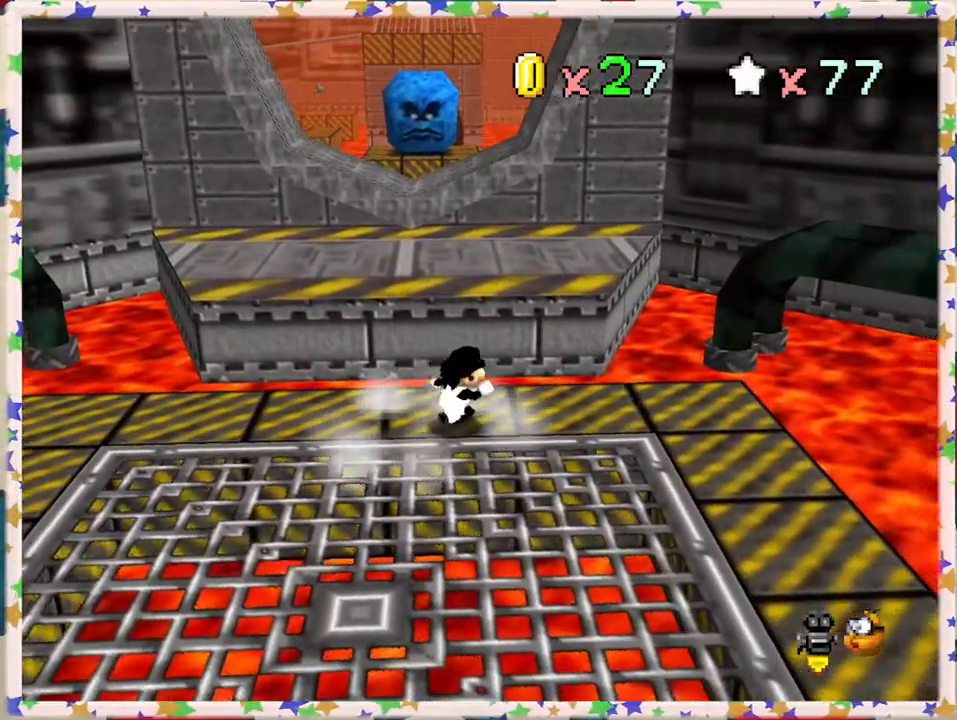
{"buttons": [], "left_stick": "down", "events": [[183, "left_stick", "down"]]}